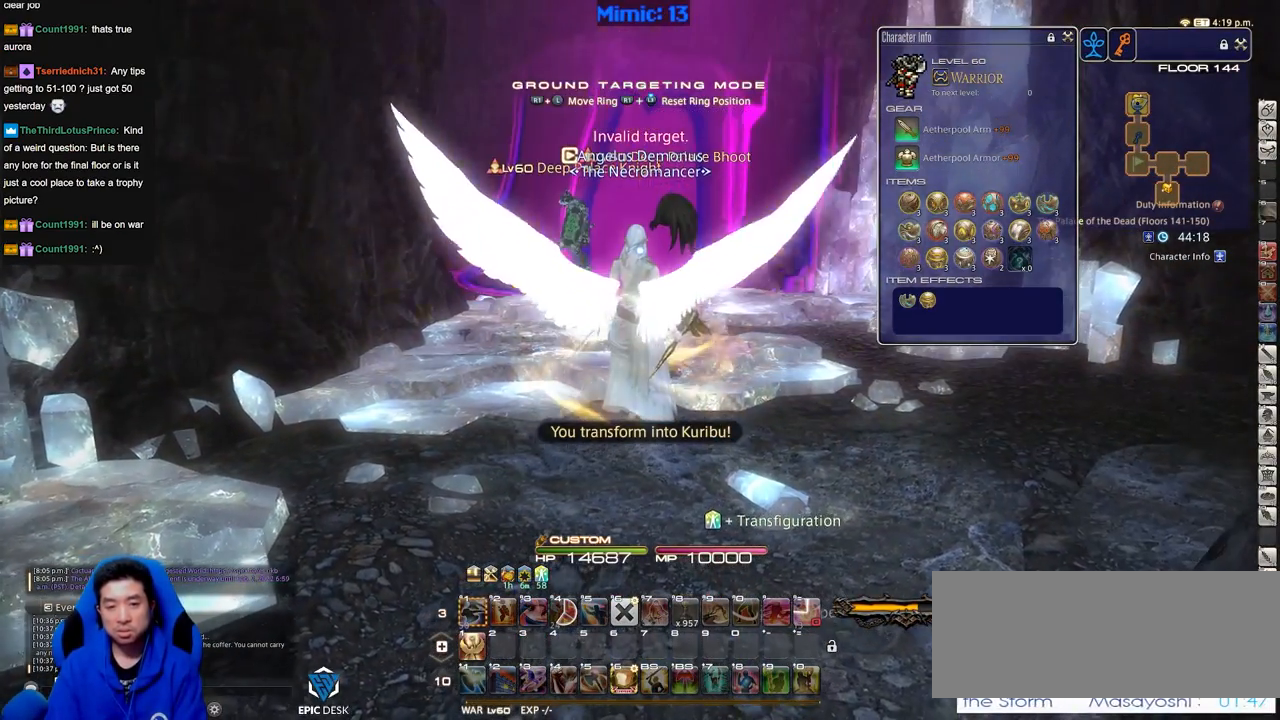
Gameplay with keyboard; each line is a JSON object with the keys held at the frame after it. "events" lists presses ("down") and releases ("up") of ".", "/", "0", "1", "2", "3", "4", "5", "6", "7", "8", "9", "a", "alt_l", "alt_r", "b", "backslash", "backspace", "c", "caps_lock", "comma", "ctrl_l", "ctrl_r", "d", "down", "e", "equals", "escape", "f", "f1", "f10", "f11", "f12", "f2", "f3", "f4", "f5", "f6", "f7", "f8", "f9", "g", "h", "i", "j", "k", "l", "lbracket", "left", "m", "minus", "n", "o", "p", "q", "quote", "r", "rbracket", "return", "right", "s", "semicolon", "shift_l", "shift_r", "space", "super", "t", "tab", "tilde", "u", "up", "v", "w", "x", "y" and "z" between this image and that frame as [ms after this image, input, new state], when the widget could be followed in between. No other keys are recorded. Mouse input is not recorded.
{"keys": [], "events": [[300, "lbracket", "down"], [351, "lbracket", "up"]]}
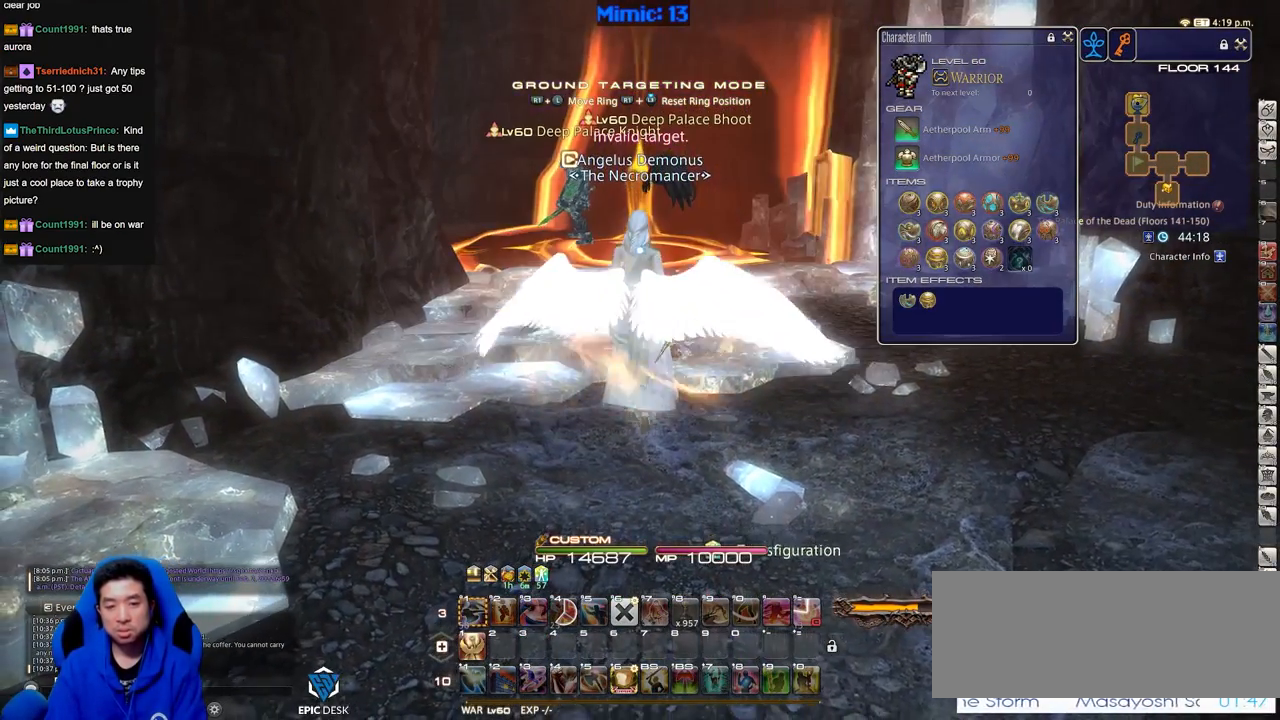
{"keys": [], "events": [[83, "1", "down"], [217, "1", "up"]]}
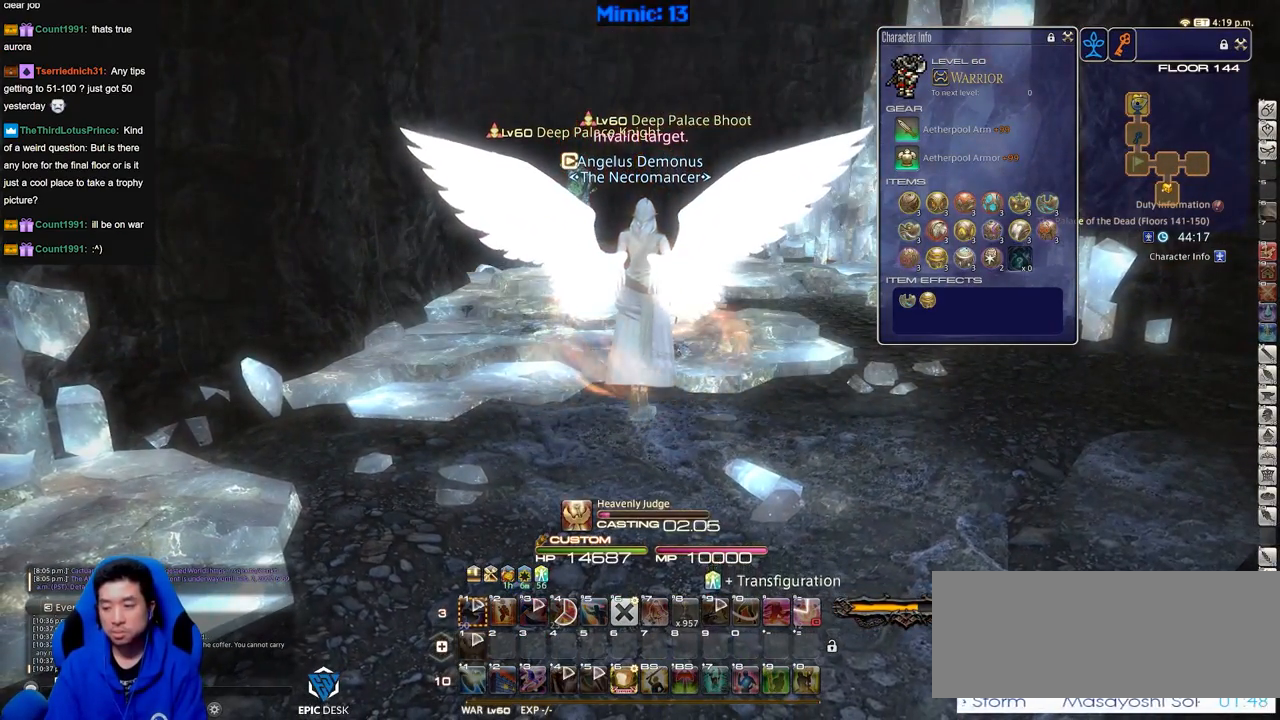
{"keys": [], "events": []}
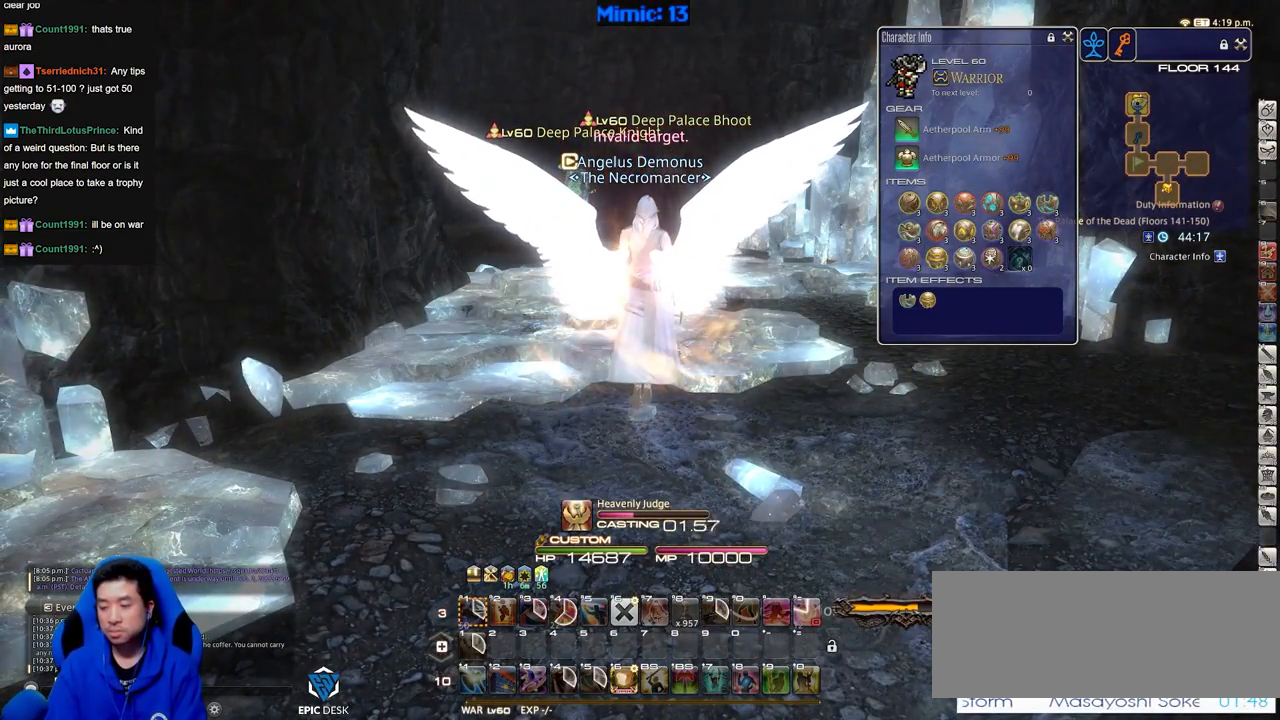
{"keys": [], "events": []}
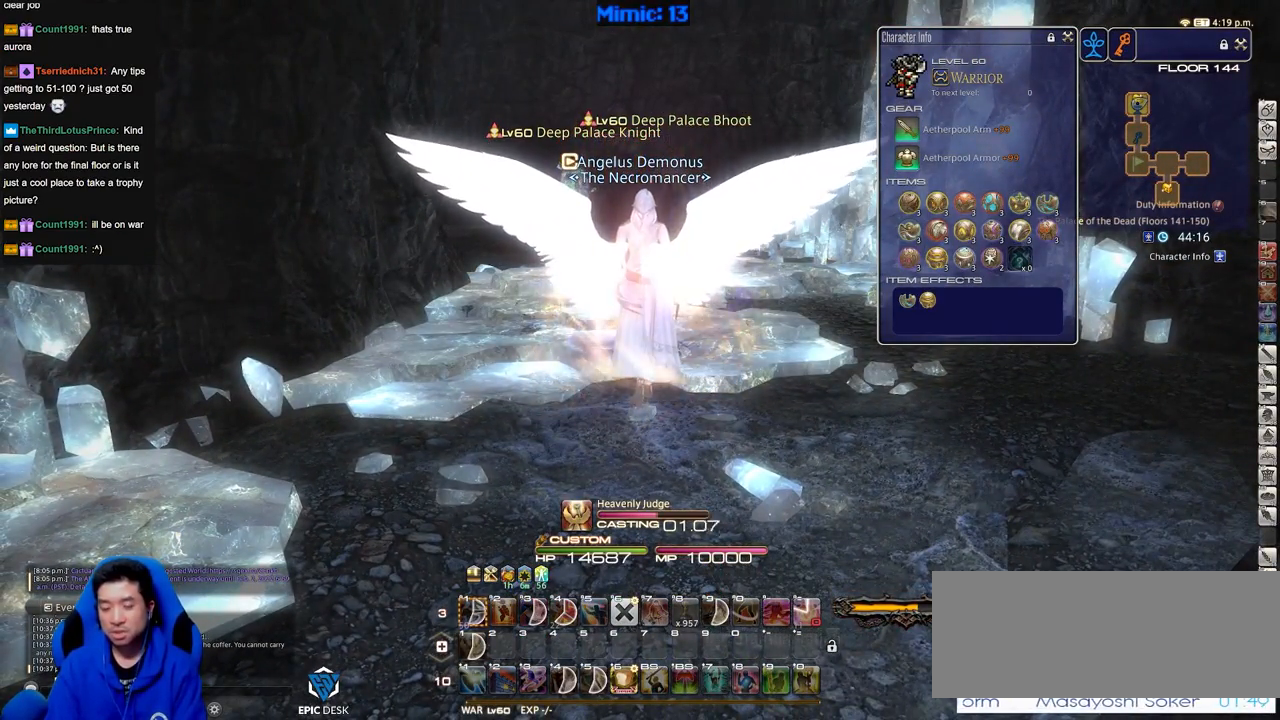
{"keys": [], "events": []}
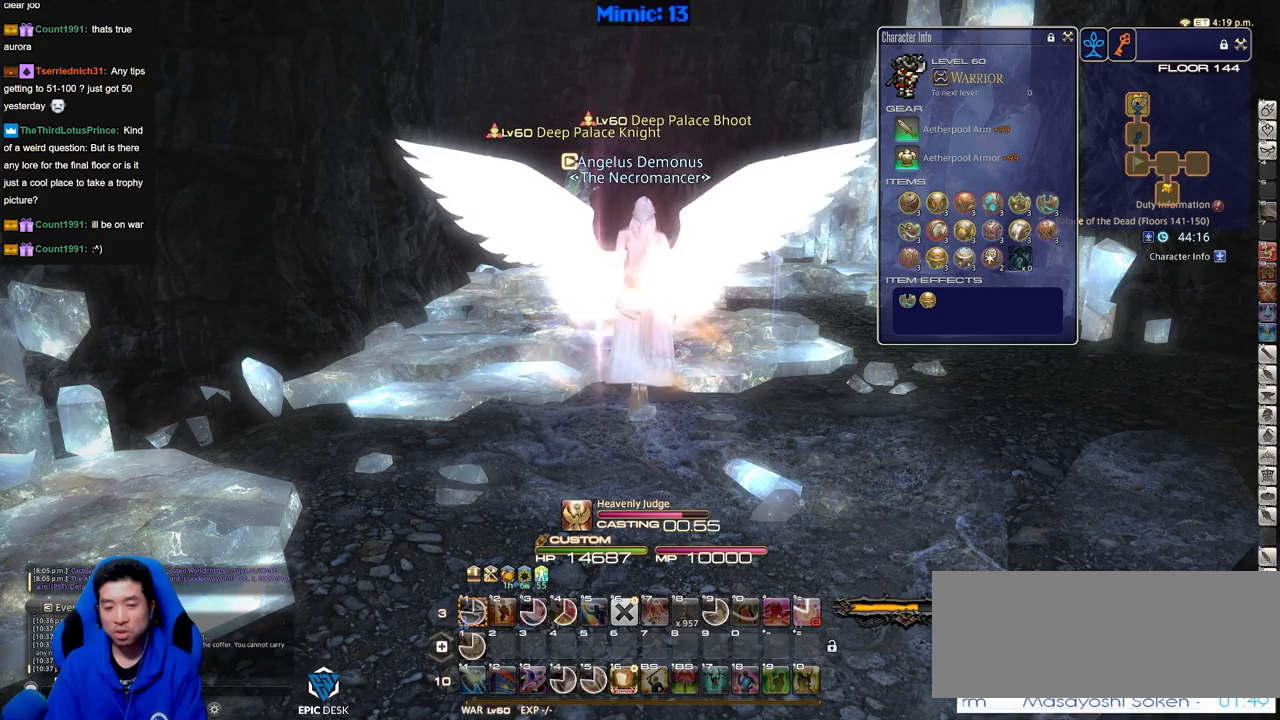
{"keys": [], "events": []}
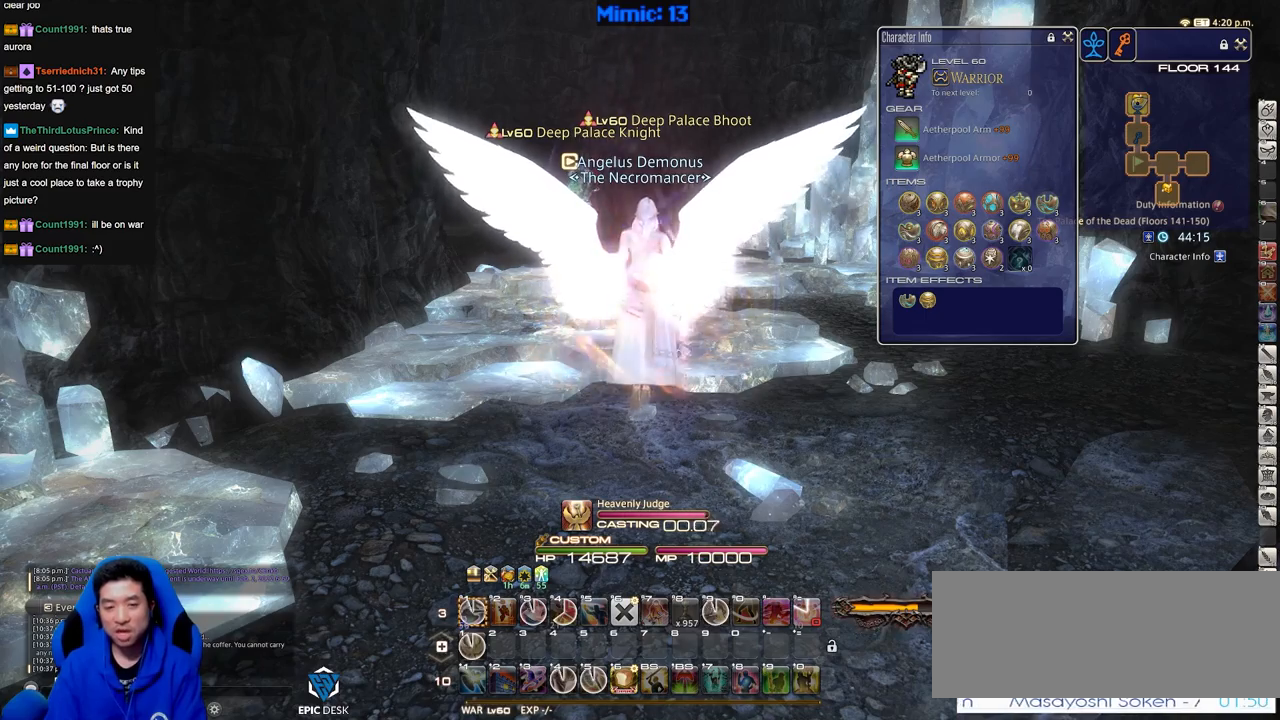
{"keys": [], "events": [[67, "1", "down"], [150, "1", "up"], [200, "1", "down"], [250, "1", "up"], [300, "1", "down"], [484, "1", "up"]]}
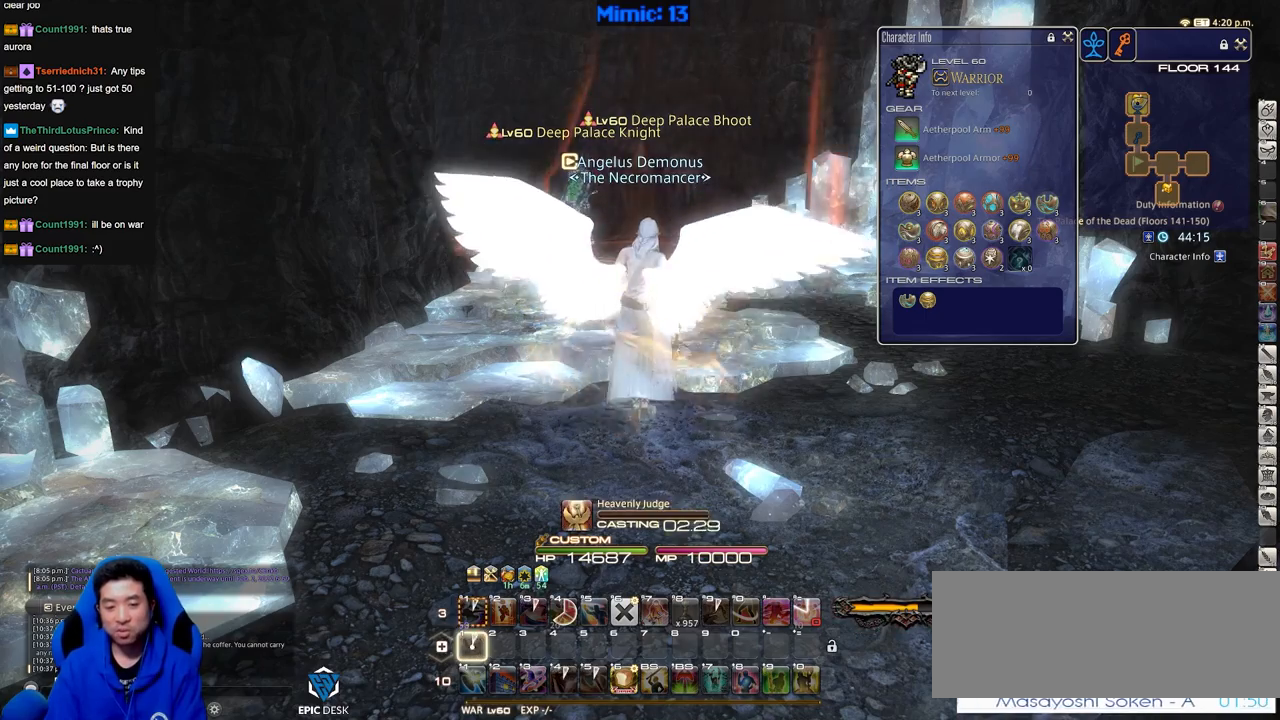
{"keys": [], "events": [[33, "1", "down"], [267, "1", "up"]]}